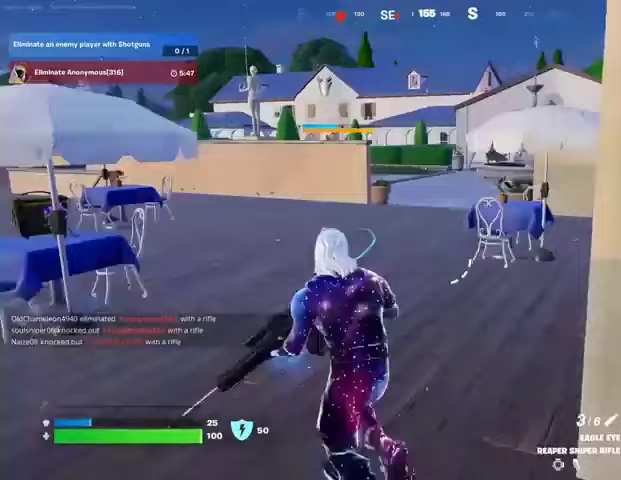
Gameplay with a controller (PlayStation layout); each line is a JSON object with the inputs held at the frame after it (dt_ms = milliseconds from this image to that frame). "events" lists button and stick changes between this image and that frame as [ms after this image, input, new state], when the widget could be followed in between.
{"dt_ms": 500, "buttons": [], "left_stick": "up-right", "right_stick": "center", "events": [[33, "L3", "down"], [133, "L3", "up"], [200, "left_stick", "up-right"], [333, "right_stick", "left"], [400, "right_stick", "center"]]}
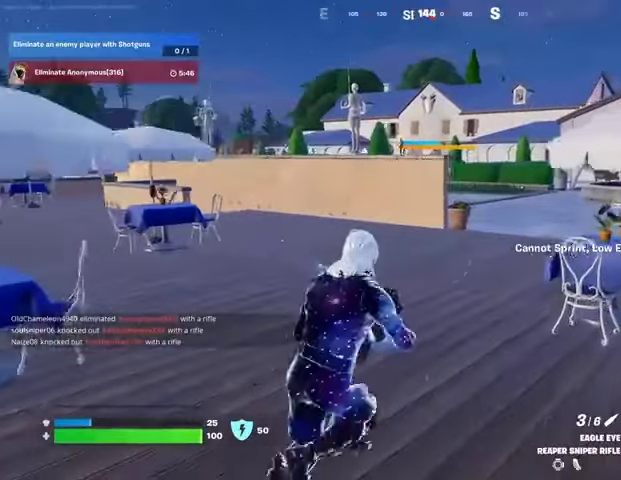
{"dt_ms": 500, "buttons": ["L3"], "left_stick": "up", "right_stick": "left", "events": [[200, "left_stick", "up"], [433, "right_stick", "left"], [467, "L3", "down"]]}
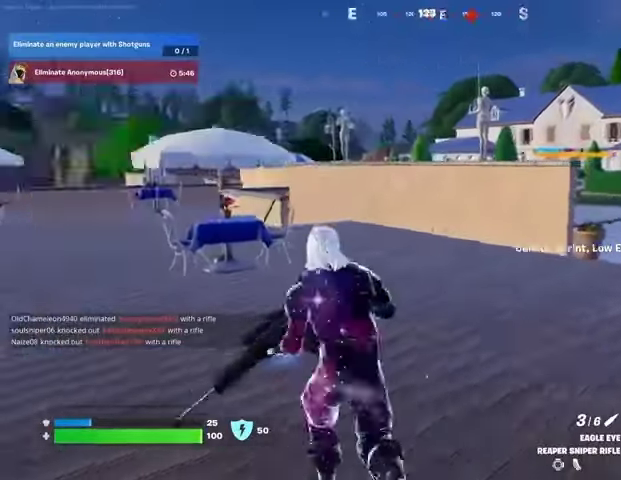
{"dt_ms": 500, "buttons": [], "left_stick": "up-right", "right_stick": "center", "events": [[33, "left_stick", "up-right"], [67, "L3", "up"], [67, "right_stick", "right"], [167, "right_stick", "center"]]}
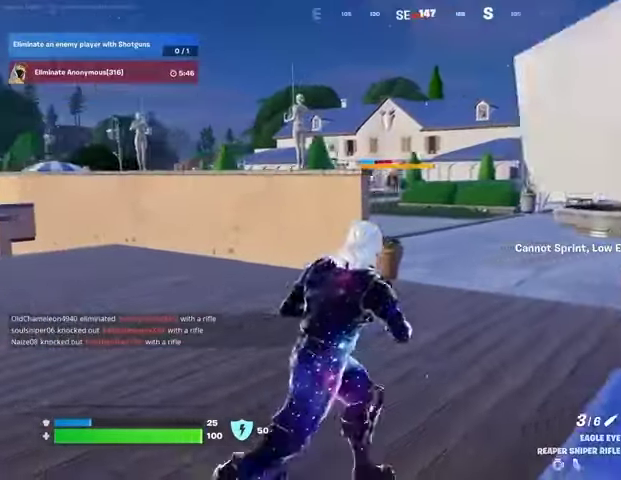
{"dt_ms": 500, "buttons": [], "left_stick": "up-right", "right_stick": "center", "events": []}
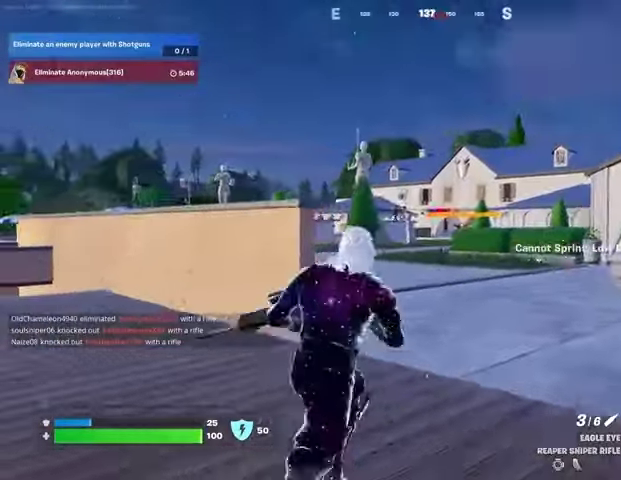
{"dt_ms": 500, "buttons": ["L2"], "left_stick": "up-right", "right_stick": "left", "events": [[67, "L2", "down"], [133, "right_stick", "up-left"], [233, "right_stick", "left"], [333, "right_stick", "up-left"], [367, "L1", "down"], [467, "L1", "up"], [500, "right_stick", "left"]]}
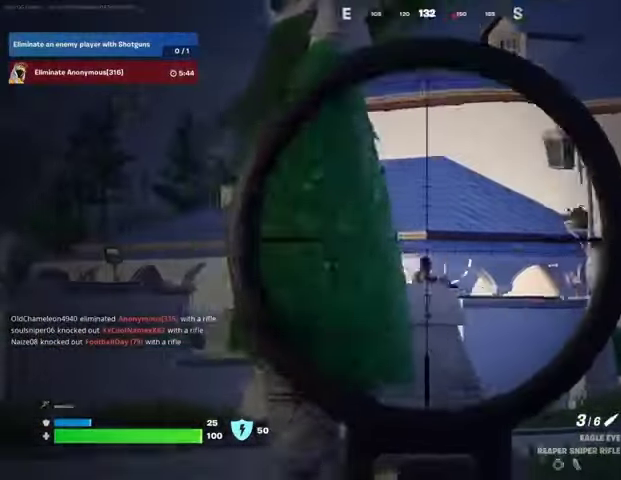
{"dt_ms": 500, "buttons": ["L2"], "left_stick": "up-right", "right_stick": "right", "events": [[167, "right_stick", "center"], [433, "right_stick", "right"]]}
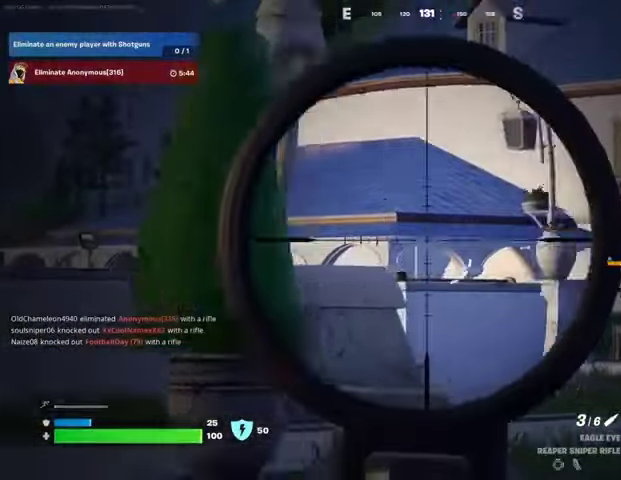
{"dt_ms": 500, "buttons": ["L2"], "left_stick": "up-right", "right_stick": "right", "events": [[33, "right_stick", "down"], [167, "right_stick", "center"], [233, "right_stick", "up-left"], [467, "right_stick", "right"]]}
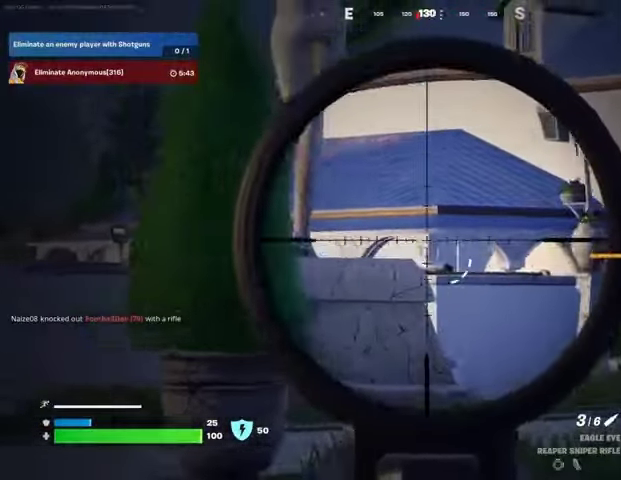
{"dt_ms": 500, "buttons": ["L2"], "left_stick": "up-right", "right_stick": "center", "events": [[67, "right_stick", "center"]]}
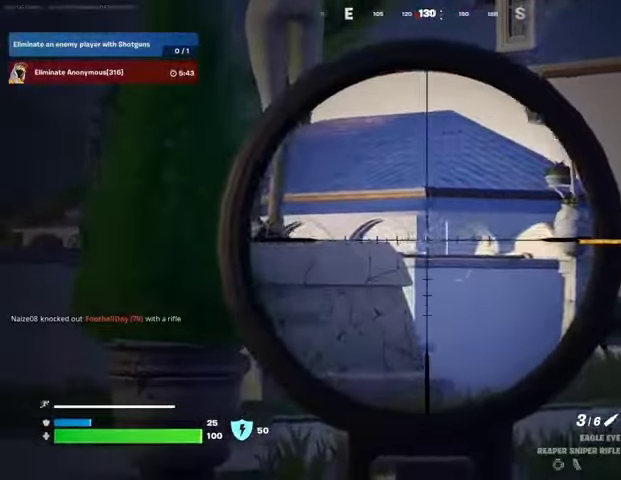
{"dt_ms": 500, "buttons": [], "left_stick": "center", "right_stick": "center", "events": [[33, "L2", "up"], [100, "L3", "down"], [100, "left_stick", "up"], [100, "right_stick", "down-left"], [200, "L3", "up"], [200, "left_stick", "up-right"], [267, "right_stick", "center"], [367, "left_stick", "center"]]}
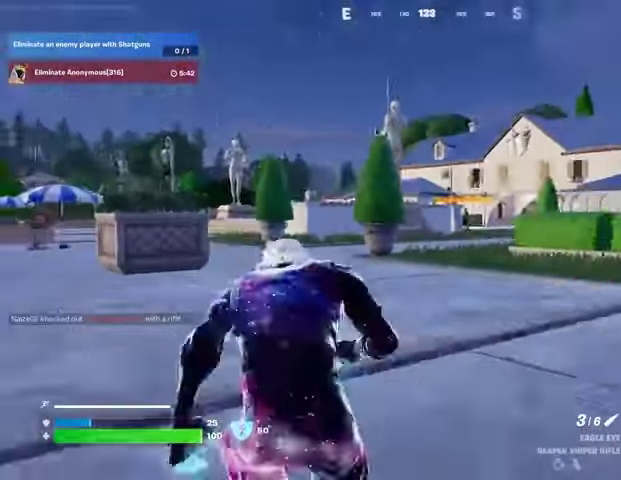
{"dt_ms": 500, "buttons": [], "left_stick": "up-right", "right_stick": "center", "events": [[267, "left_stick", "up-right"]]}
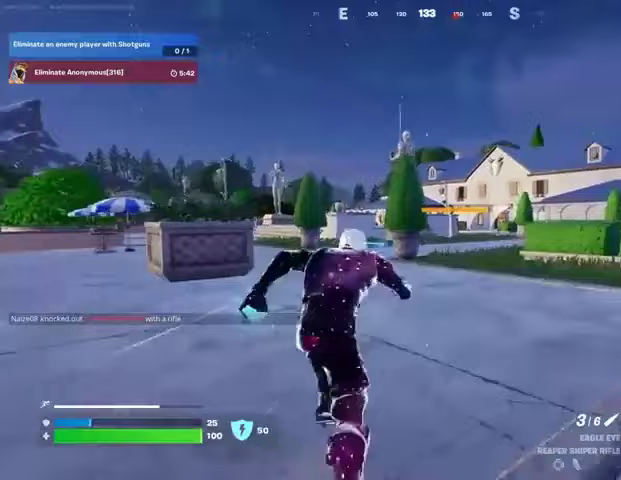
{"dt_ms": 500, "buttons": [], "left_stick": "right", "right_stick": "center", "events": [[133, "left_stick", "right"]]}
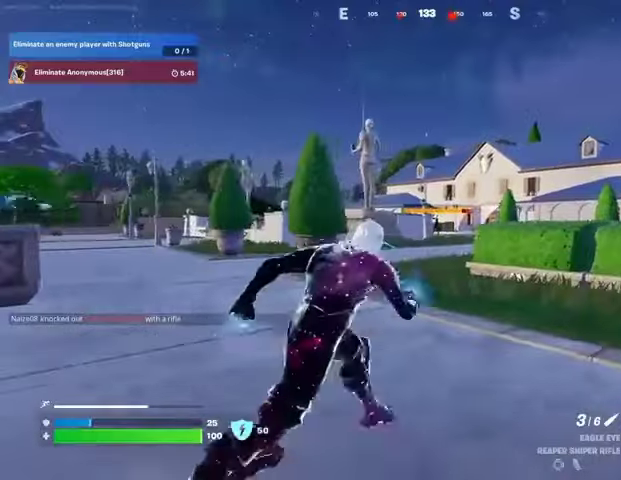
{"dt_ms": 500, "buttons": [], "left_stick": "center", "right_stick": "left", "events": [[433, "CROSS", "down"], [467, "CROSS", "up"], [500, "left_stick", "center"], [500, "right_stick", "left"]]}
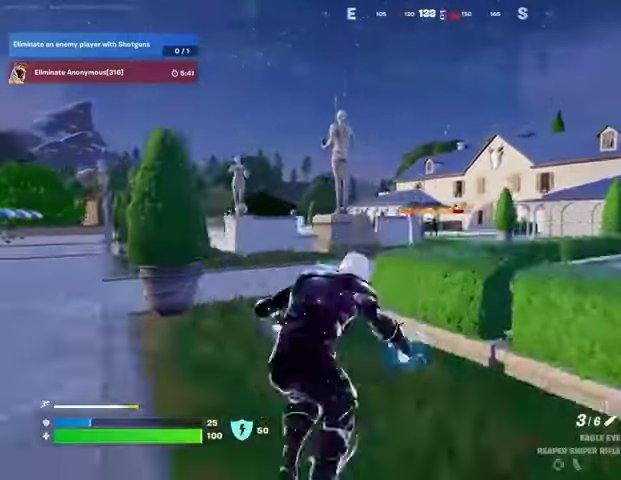
{"dt_ms": 500, "buttons": [], "left_stick": "right", "right_stick": "left", "events": [[67, "right_stick", "center"], [233, "left_stick", "right"], [500, "right_stick", "left"]]}
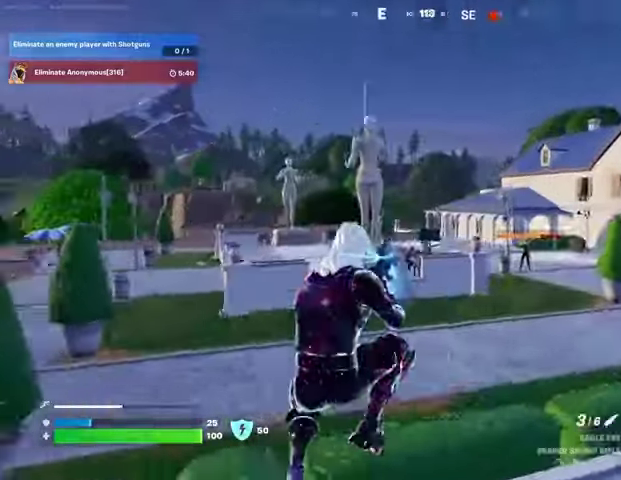
{"dt_ms": 500, "buttons": [], "left_stick": "up-right", "right_stick": "center", "events": [[67, "right_stick", "center"], [333, "left_stick", "up-right"], [333, "right_stick", "right"], [367, "L3", "down"], [433, "L3", "up"], [500, "right_stick", "center"]]}
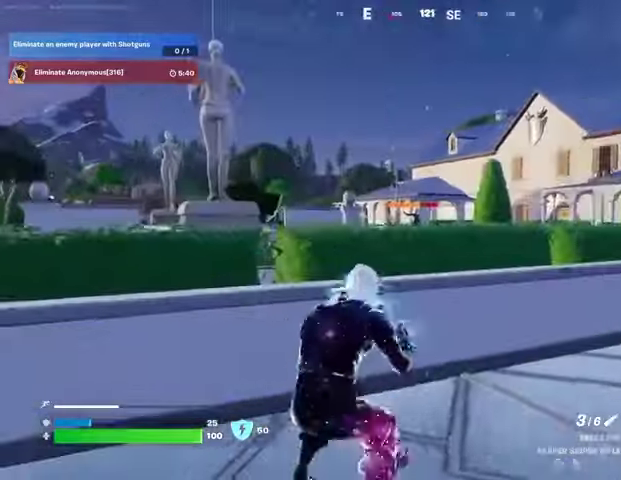
{"dt_ms": 500, "buttons": [], "left_stick": "up-right", "right_stick": "center", "events": [[67, "right_stick", "left"], [133, "right_stick", "center"], [233, "CROSS", "down"], [267, "left_stick", "up"], [300, "CROSS", "up"], [300, "right_stick", "left"], [367, "left_stick", "up-right"], [400, "right_stick", "center"]]}
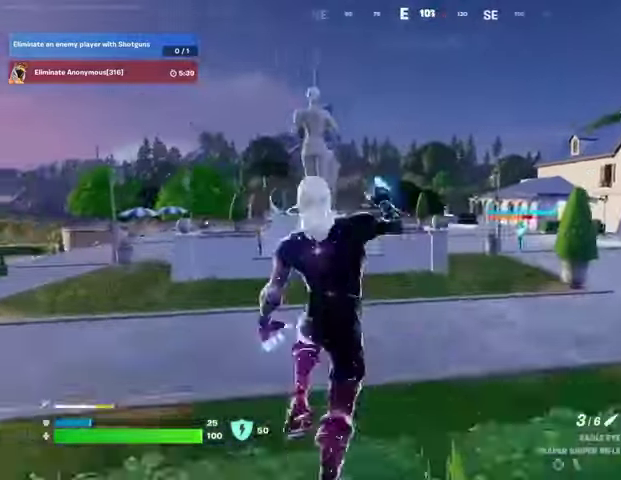
{"dt_ms": 500, "buttons": [], "left_stick": "up-right", "right_stick": "center", "events": []}
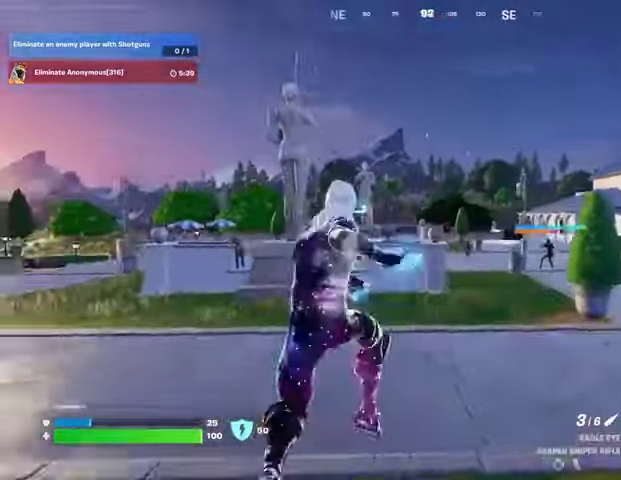
{"dt_ms": 500, "buttons": ["L1", "L2"], "left_stick": "center", "right_stick": "center", "events": [[300, "L2", "down"], [333, "right_stick", "up-right"], [433, "right_stick", "center"], [467, "left_stick", "center"], [500, "L1", "down"]]}
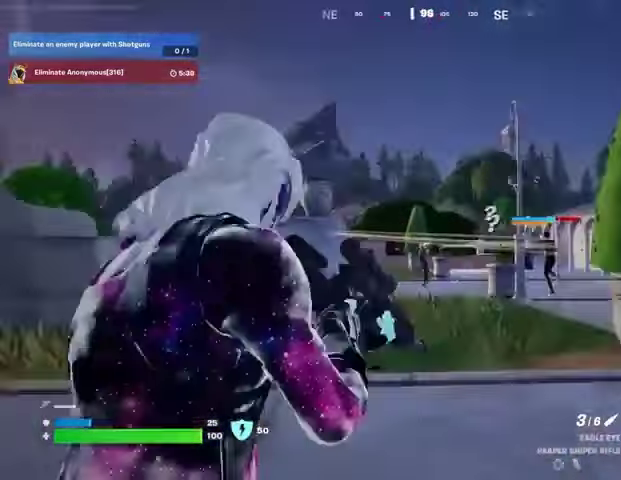
{"dt_ms": 500, "buttons": ["L2"], "left_stick": "center", "right_stick": "down-left", "events": [[100, "L1", "up"], [100, "left_stick", "up-right"], [100, "right_stick", "right"], [200, "right_stick", "center"], [433, "right_stick", "down-left"], [500, "left_stick", "center"]]}
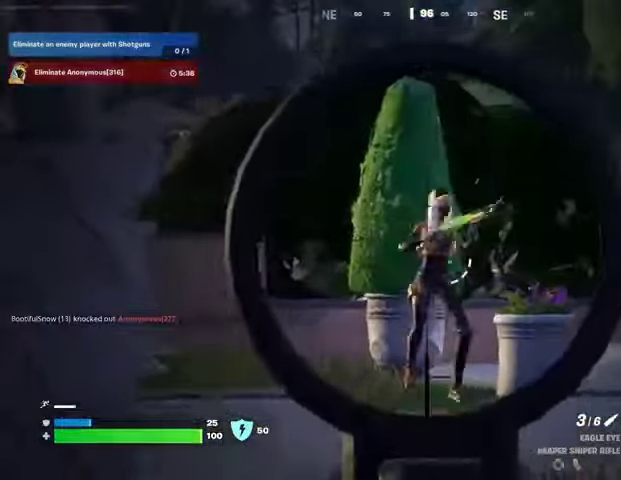
{"dt_ms": 500, "buttons": ["L2"], "left_stick": "up-right", "right_stick": "up-right", "events": [[33, "L1", "down"], [33, "R2", "down"], [33, "right_stick", "right"], [67, "L2", "up"], [100, "L1", "up"], [133, "R2", "up"], [133, "right_stick", "down-left"], [233, "right_stick", "center"], [300, "left_stick", "up-right"], [433, "L2", "down"], [500, "right_stick", "up-right"]]}
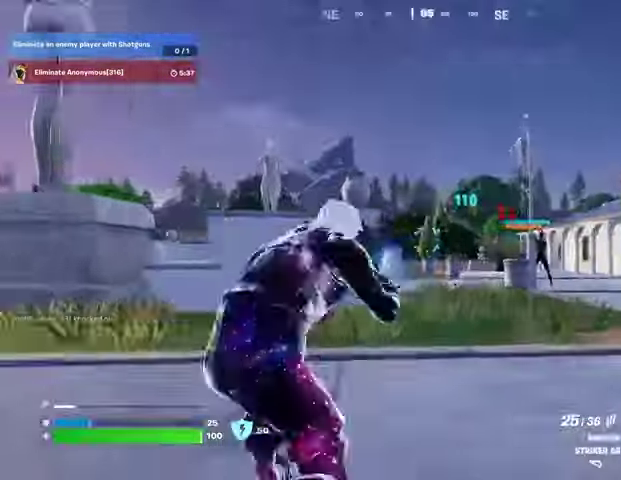
{"dt_ms": 1000, "buttons": [], "left_stick": "left", "right_stick": "center"}
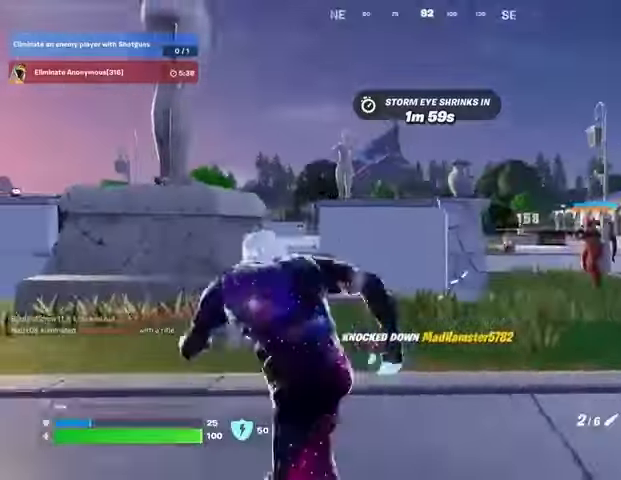
{"dt_ms": 500, "buttons": ["L2"], "left_stick": "down-left", "right_stick": "center", "events": [[400, "right_stick", "right"], [433, "L2", "down"], [467, "right_stick", "center"], [500, "left_stick", "down-left"]]}
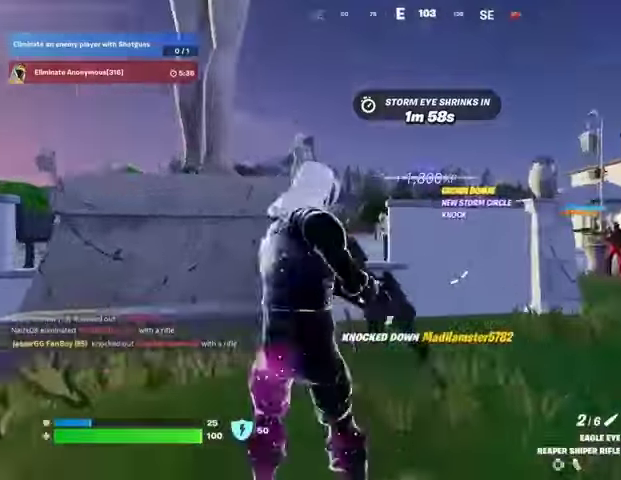
{"dt_ms": 500, "buttons": ["L2"], "left_stick": "down-left", "right_stick": "right", "events": [[233, "right_stick", "up"], [400, "right_stick", "right"]]}
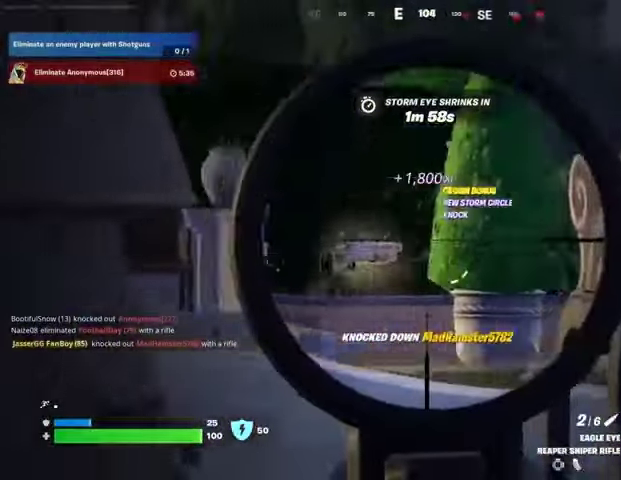
{"dt_ms": 500, "buttons": ["L2"], "left_stick": "center", "right_stick": "right", "events": [[133, "left_stick", "down"], [333, "left_stick", "down-left"], [500, "left_stick", "center"]]}
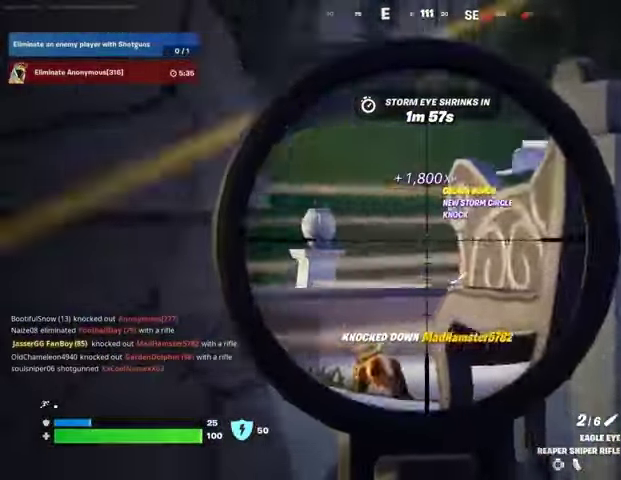
{"dt_ms": 500, "buttons": ["L3"], "left_stick": "right", "right_stick": "down-right", "events": [[33, "left_stick", "right"], [67, "right_stick", "center"], [167, "right_stick", "left"], [300, "right_stick", "center"], [333, "left_stick", "center"], [400, "right_stick", "down-left"], [433, "L2", "up"], [433, "left_stick", "right"], [500, "L3", "down"], [500, "right_stick", "down-right"]]}
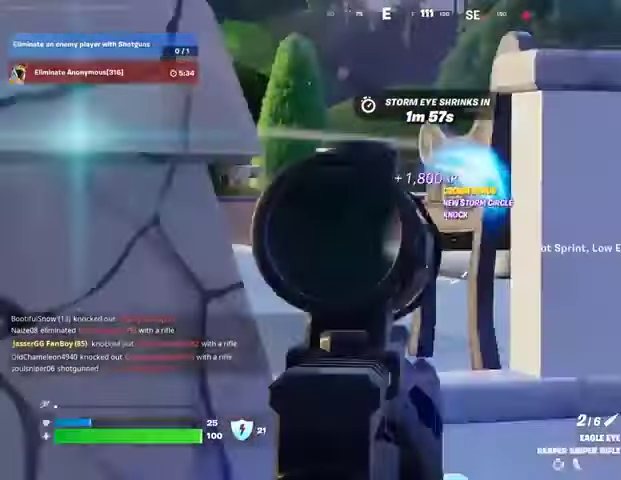
{"dt_ms": 500, "buttons": [], "left_stick": "up", "right_stick": "down-right", "events": [[67, "L3", "up"], [133, "left_stick", "up-right"], [167, "L1", "down"], [167, "right_stick", "center"], [233, "L1", "up"], [267, "CROSS", "down"], [267, "left_stick", "up"], [333, "CROSS", "up"], [467, "right_stick", "down-right"]]}
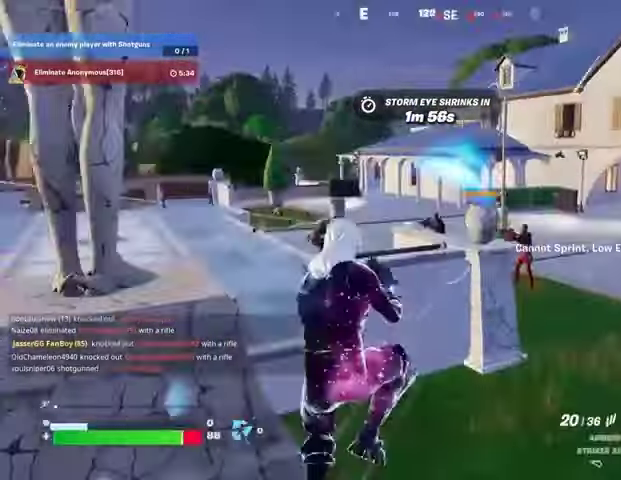
{"dt_ms": 500, "buttons": ["R1"], "left_stick": "up", "right_stick": "center", "events": [[67, "left_stick", "down-left"], [67, "right_stick", "up-right"], [167, "left_stick", "down-right"], [200, "right_stick", "center"], [333, "left_stick", "up-right"], [367, "right_stick", "up-right"], [467, "R1", "down"], [467, "right_stick", "center"], [500, "left_stick", "up"]]}
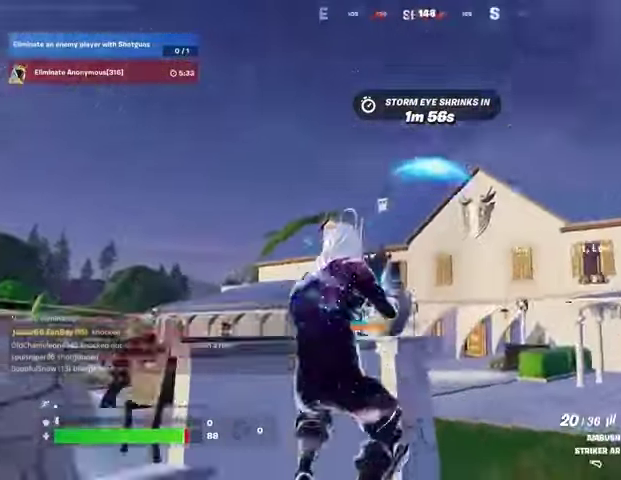
{"dt_ms": 500, "buttons": [], "left_stick": "up-right", "right_stick": "center", "events": [[33, "R3", "down"], [67, "R1", "up"], [133, "R3", "up"], [133, "left_stick", "center"], [167, "right_stick", "up"], [233, "left_stick", "up"], [233, "right_stick", "center"], [367, "left_stick", "up-right"]]}
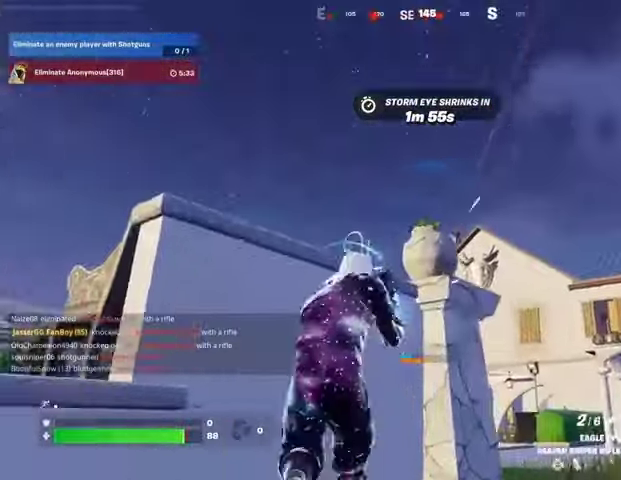
{"dt_ms": 500, "buttons": ["L2"], "left_stick": "right", "right_stick": "center", "events": [[33, "left_stick", "right"], [133, "L2", "down"], [200, "right_stick", "up-right"], [267, "left_stick", "down-right"], [267, "right_stick", "center"], [433, "left_stick", "center"], [500, "left_stick", "right"]]}
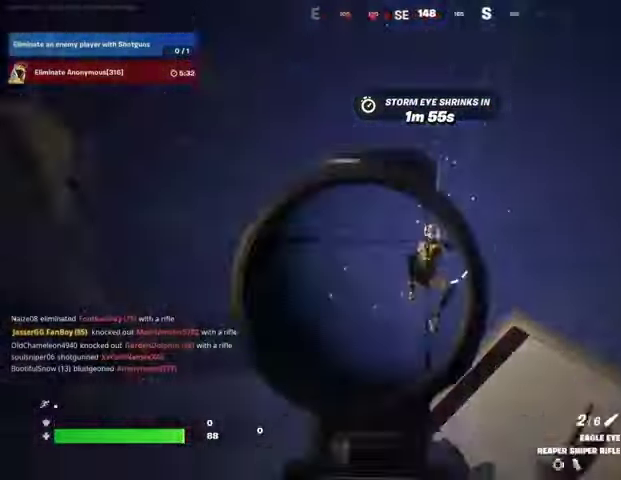
{"dt_ms": 500, "buttons": [], "left_stick": "left", "right_stick": "center", "events": [[100, "right_stick", "right"], [133, "left_stick", "center"], [167, "R2", "down"], [167, "R3", "down"], [200, "L2", "up"], [233, "R2", "up"], [233, "left_stick", "left"], [267, "L1", "down"], [300, "R3", "up"], [300, "right_stick", "down-left"], [367, "L1", "up"], [400, "right_stick", "center"]]}